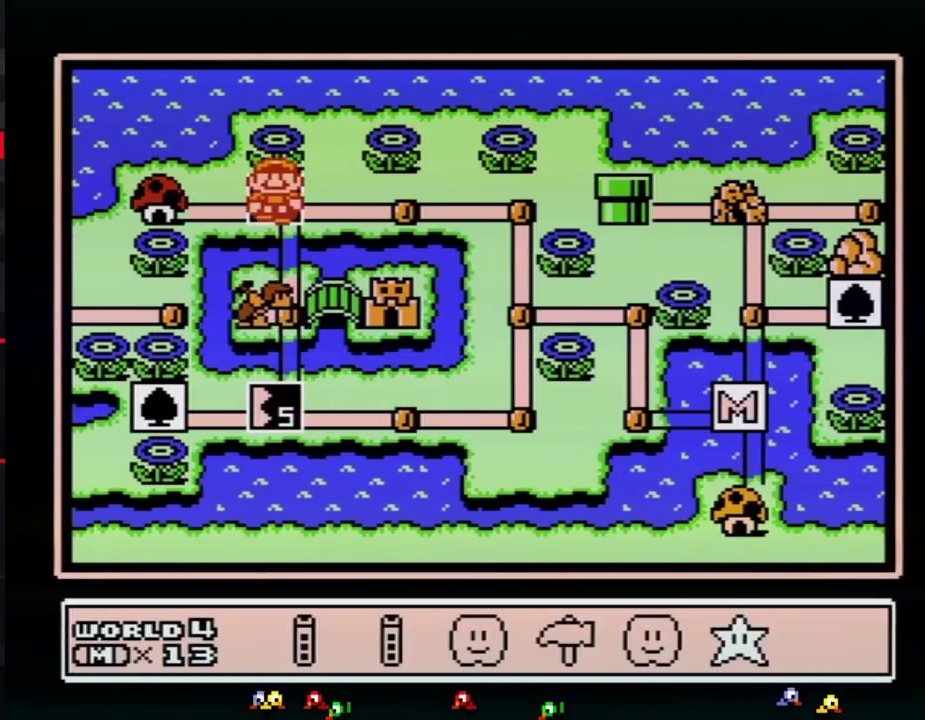
Gameplay with a controller (Nintendo layout); each line is a JSON object with the inputs held at the frame after it. "events" lists button and stick changes between this image and that frame as [ms after this image, input, new state], when the widget could be followed in between. Not read: L3 R3.
{"buttons": [], "events": [[33, "DPAD_LEFT", "up"], [117, "DPAD_LEFT", "down"], [183, "DPAD_LEFT", "up"], [217, "A", "down"], [283, "A", "up"], [367, "DPAD_DOWN", "down"], [433, "DPAD_DOWN", "up"]]}
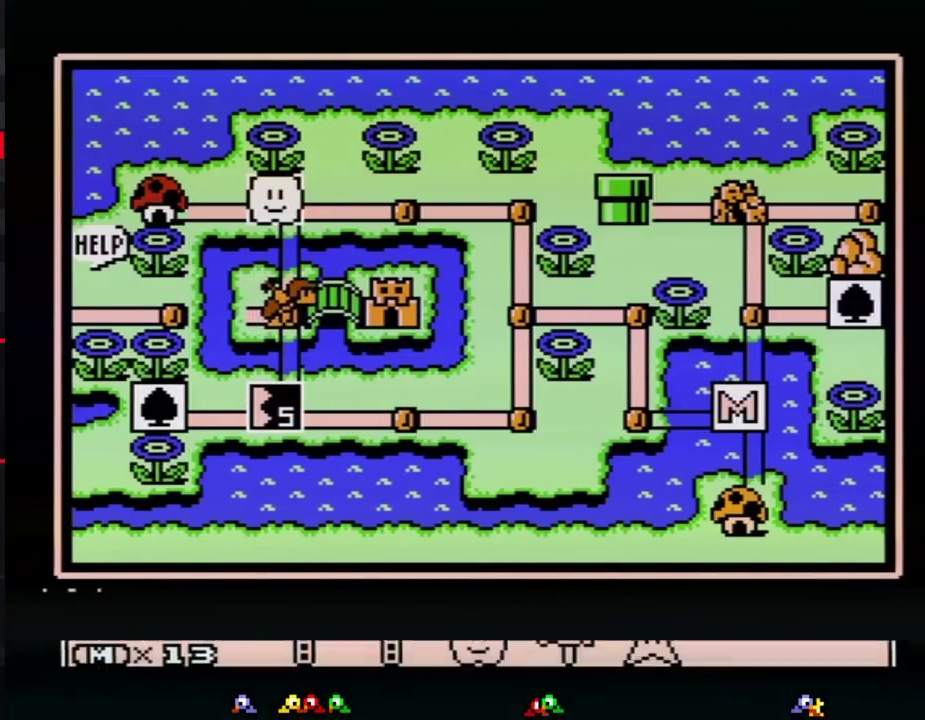
{"buttons": [], "events": [[33, "DPAD_DOWN", "down"], [117, "DPAD_DOWN", "up"], [217, "DPAD_DOWN", "down"], [283, "DPAD_DOWN", "up"], [383, "DPAD_DOWN", "down"], [467, "DPAD_DOWN", "up"]]}
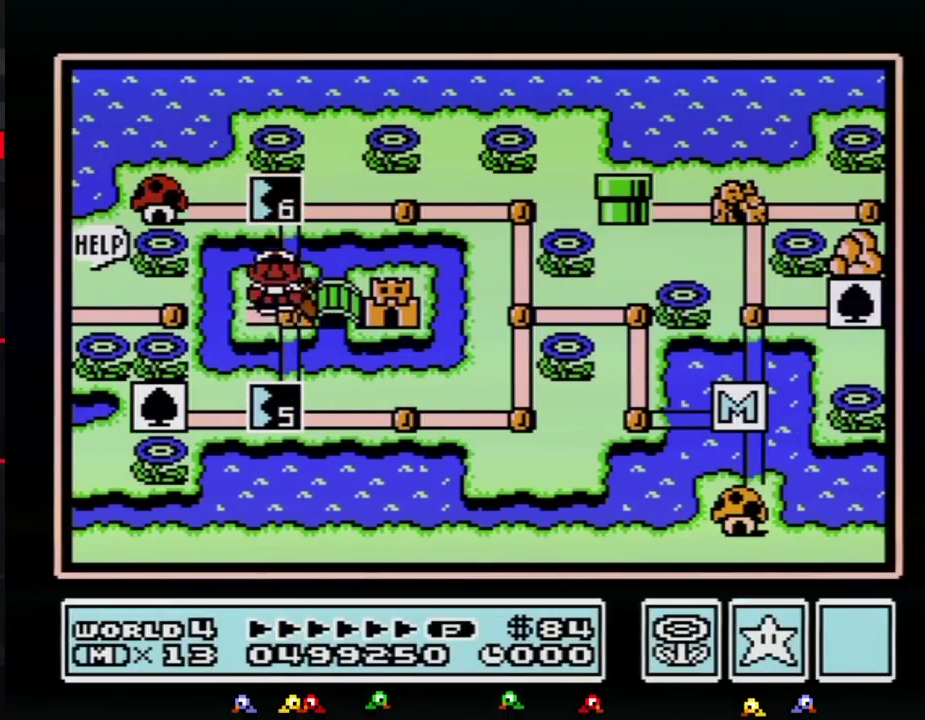
{"buttons": ["DPAD_DOWN"], "events": [[33, "DPAD_DOWN", "down"]]}
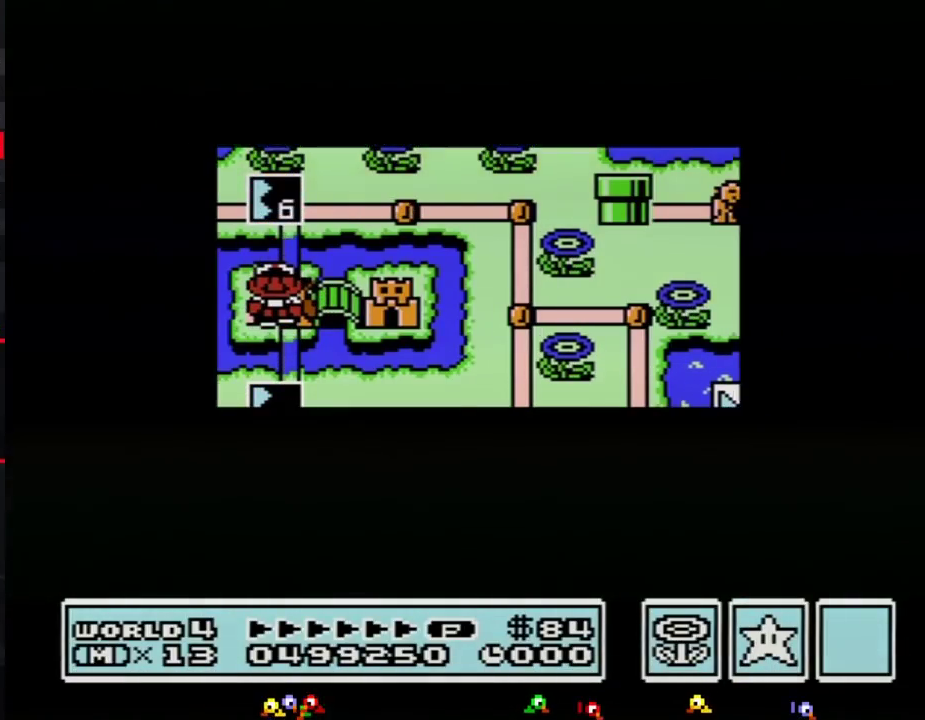
{"buttons": ["DPAD_DOWN"]}
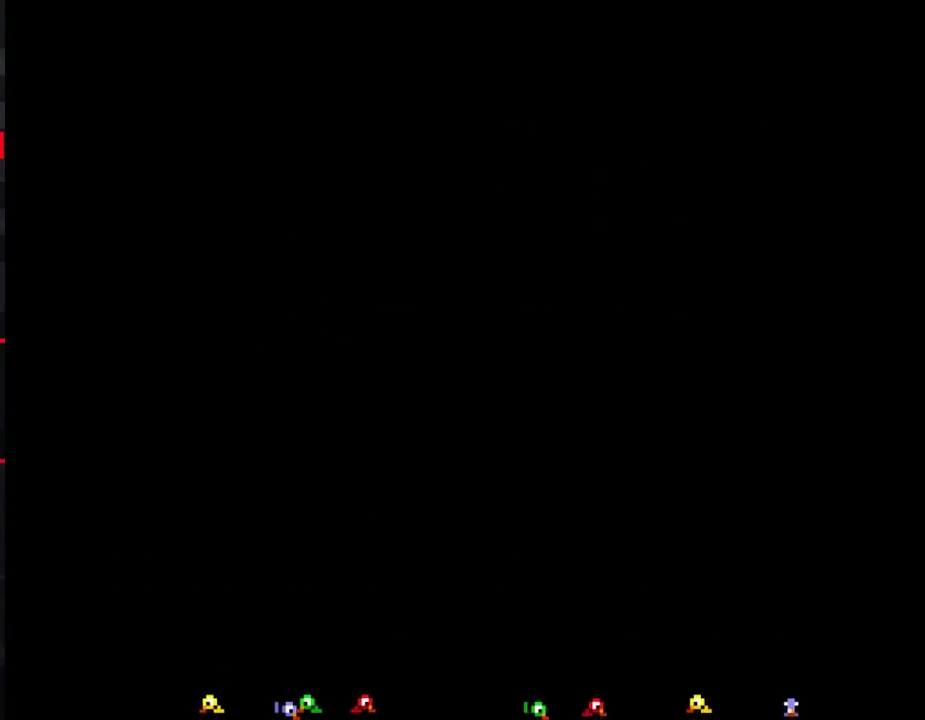
{"buttons": ["B", "DPAD_RIGHT"], "events": [[117, "DPAD_DOWN", "up"], [150, "B", "down"], [150, "DPAD_RIGHT", "down"]]}
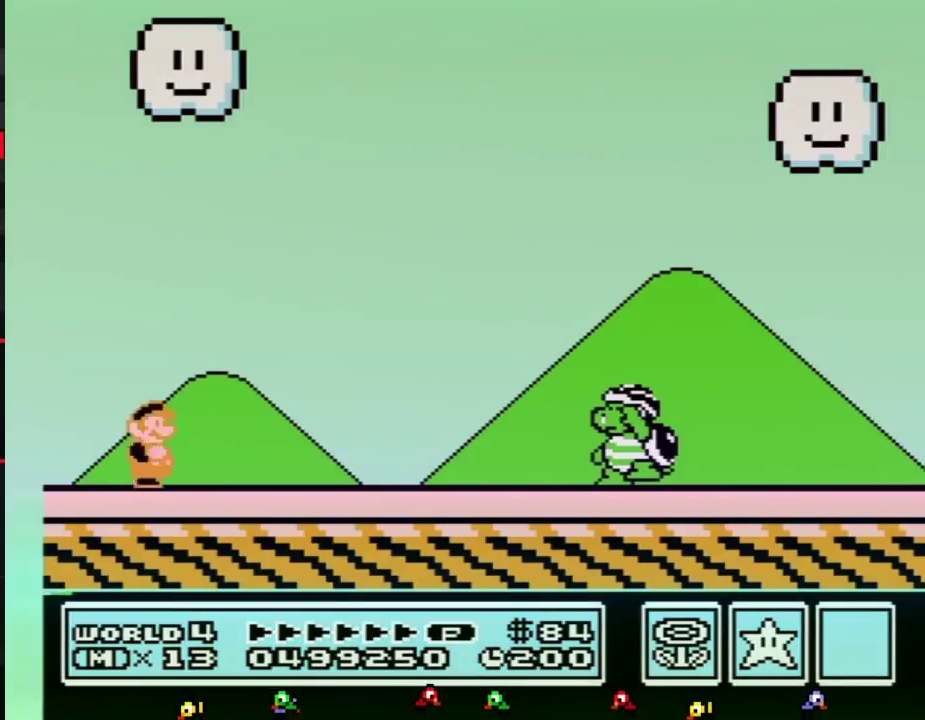
{"buttons": ["B", "DPAD_RIGHT"]}
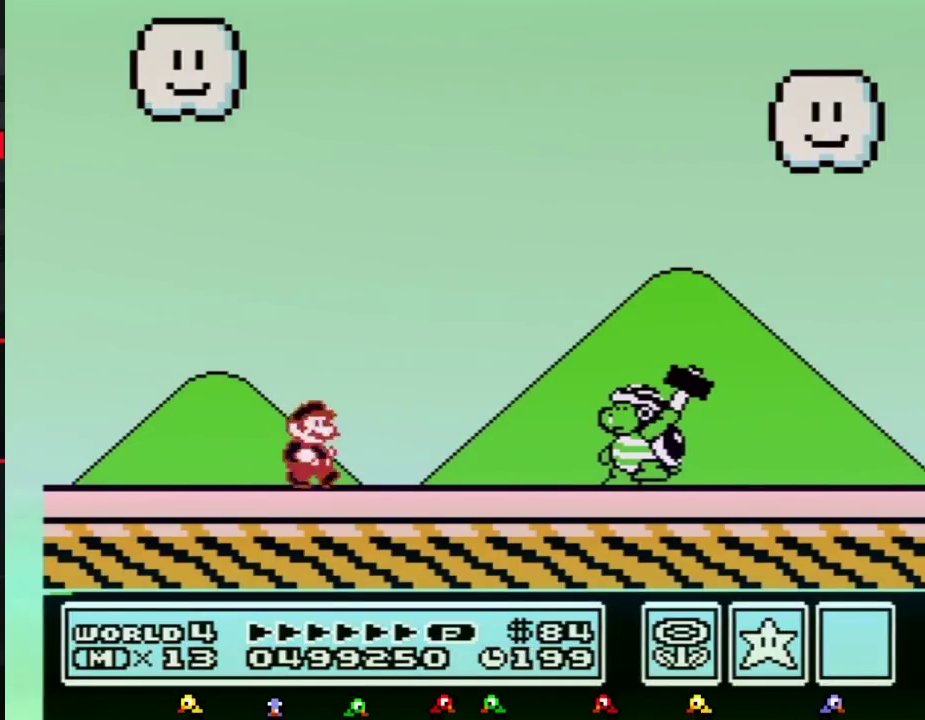
{"buttons": ["B", "DPAD_RIGHT"], "events": [[183, "A", "down"], [367, "A", "up"]]}
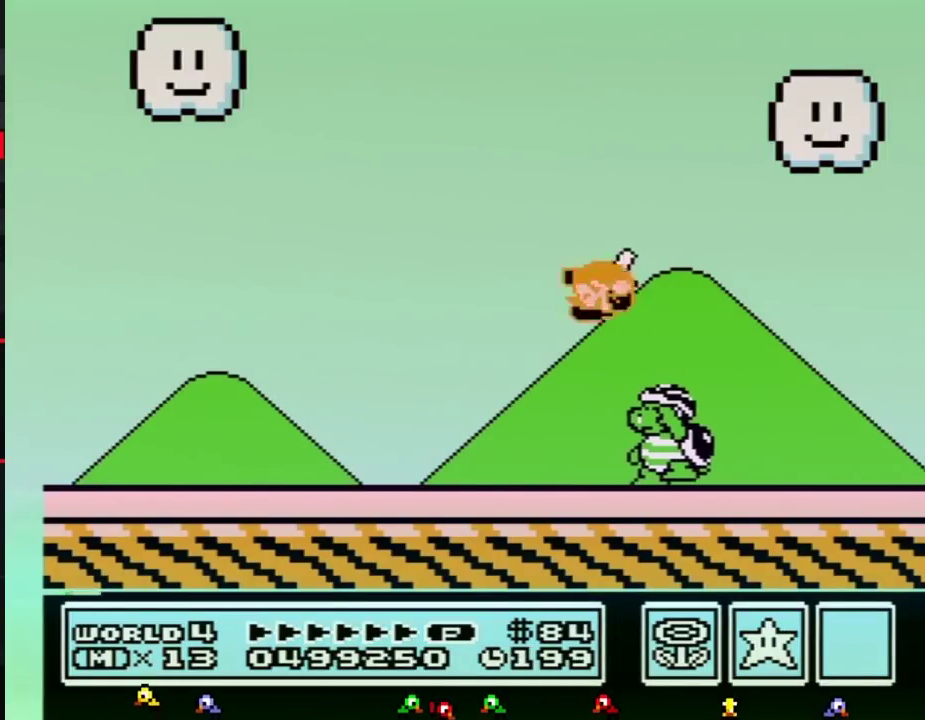
{"buttons": ["B", "DPAD_LEFT"], "events": [[333, "DPAD_RIGHT", "up"], [383, "DPAD_LEFT", "down"]]}
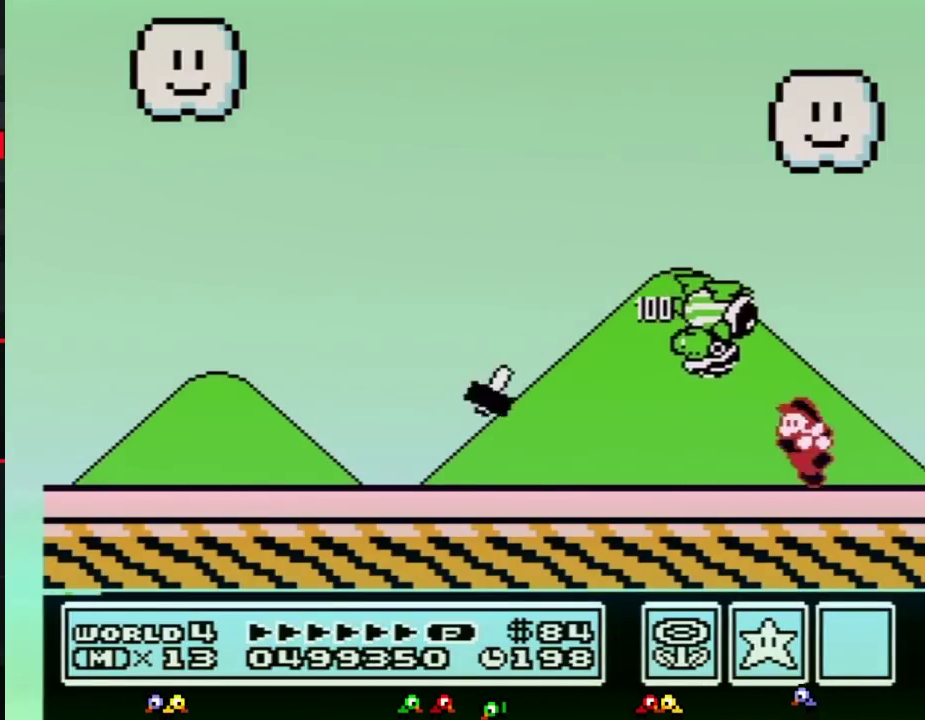
{"buttons": ["B", "DPAD_LEFT"]}
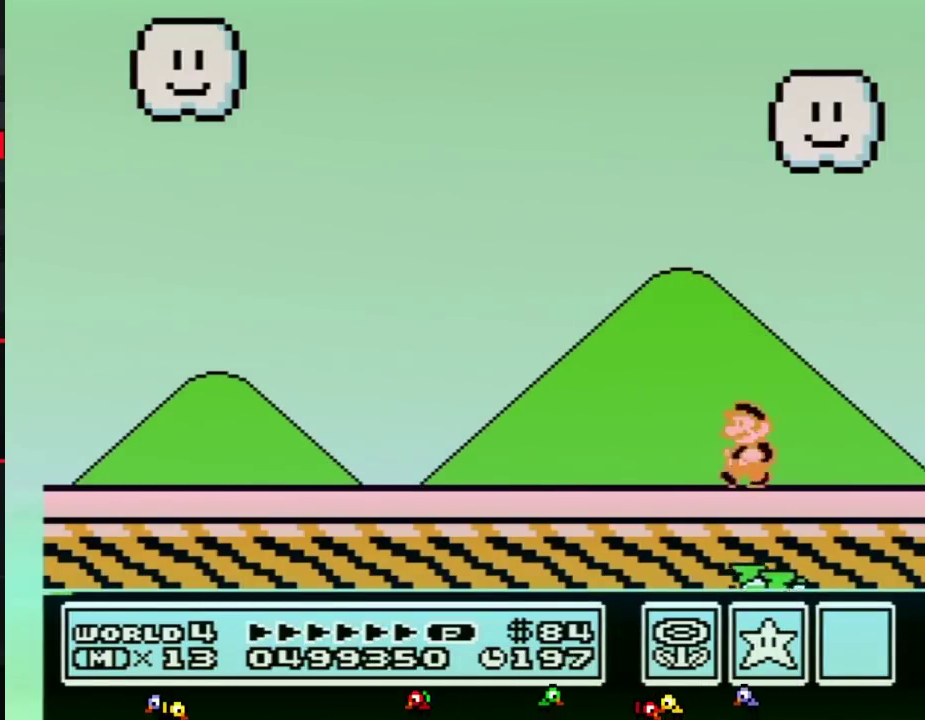
{"buttons": ["B", "DPAD_LEFT"]}
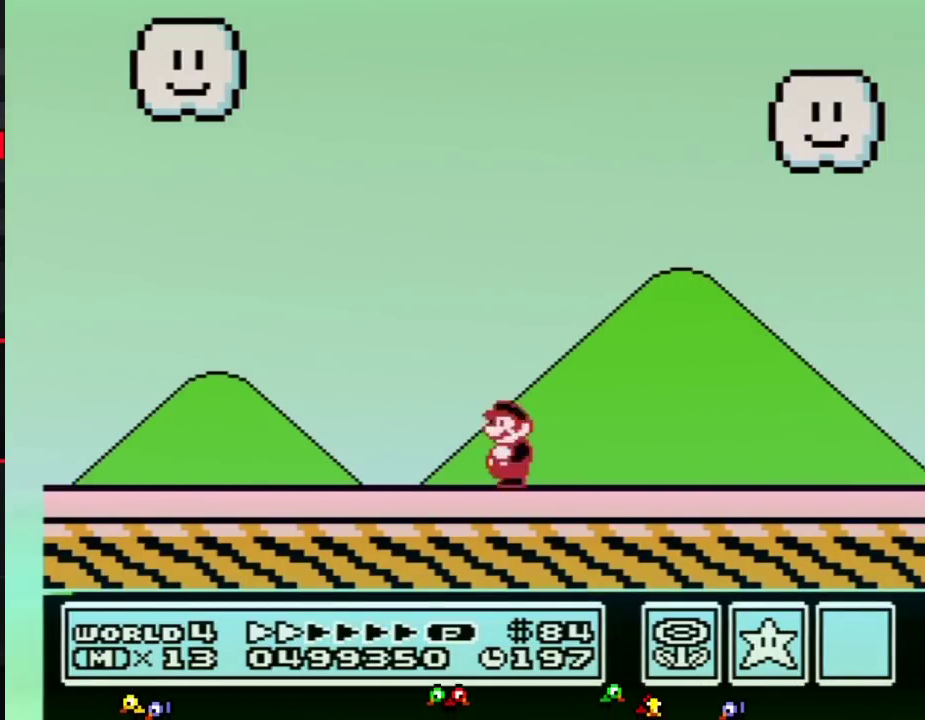
{"buttons": ["B", "DPAD_LEFT"]}
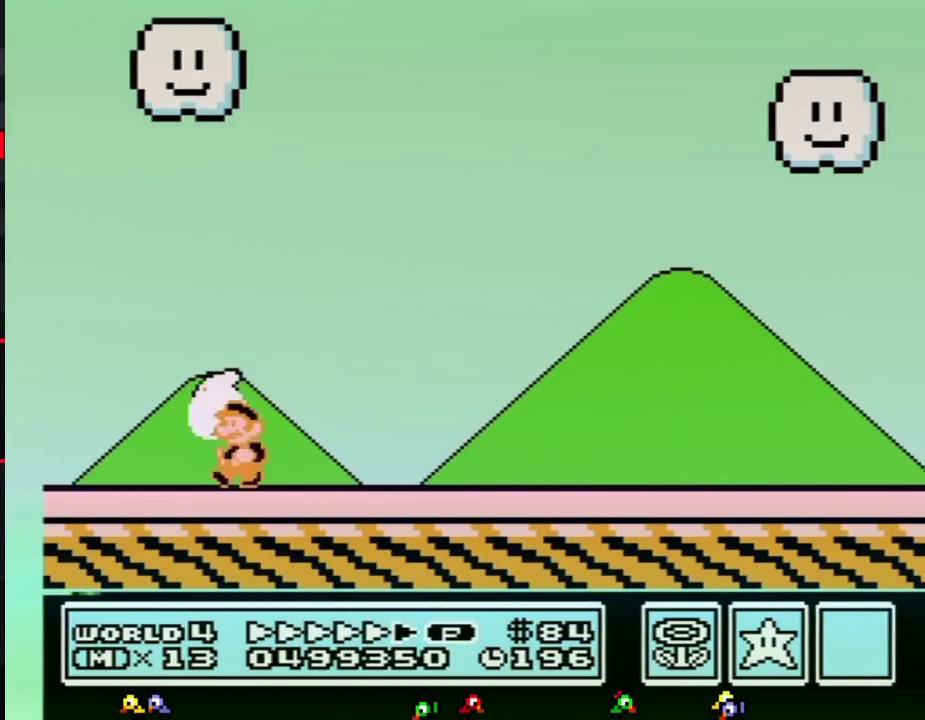
{"buttons": ["A", "B", "DPAD_RIGHT"], "events": [[367, "A", "down"], [367, "DPAD_LEFT", "up"], [367, "DPAD_RIGHT", "down"]]}
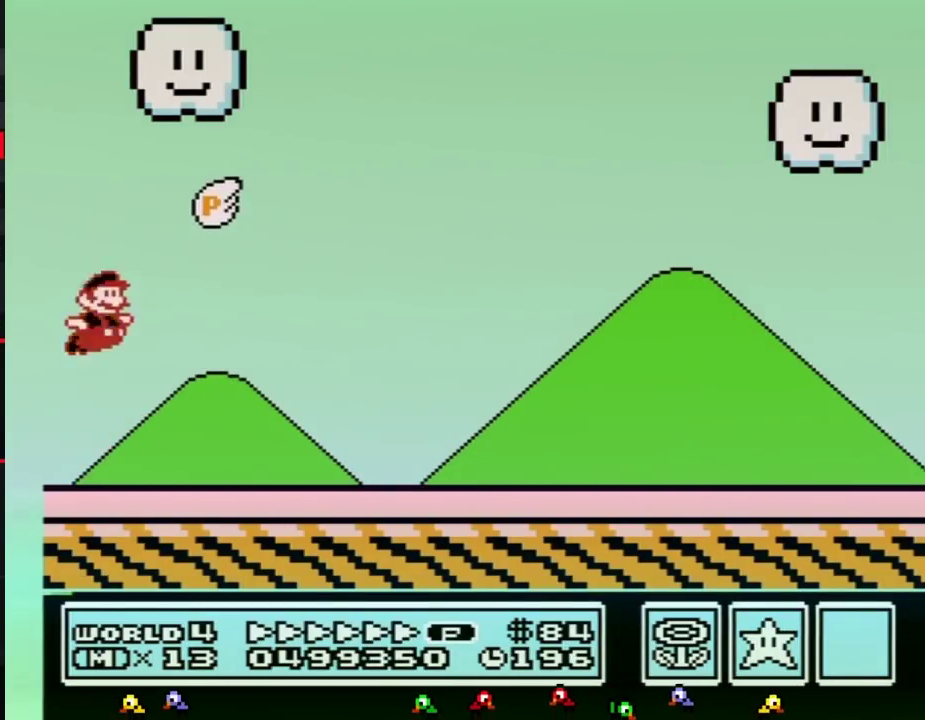
{"buttons": ["B", "DPAD_RIGHT"], "events": [[400, "A", "up"]]}
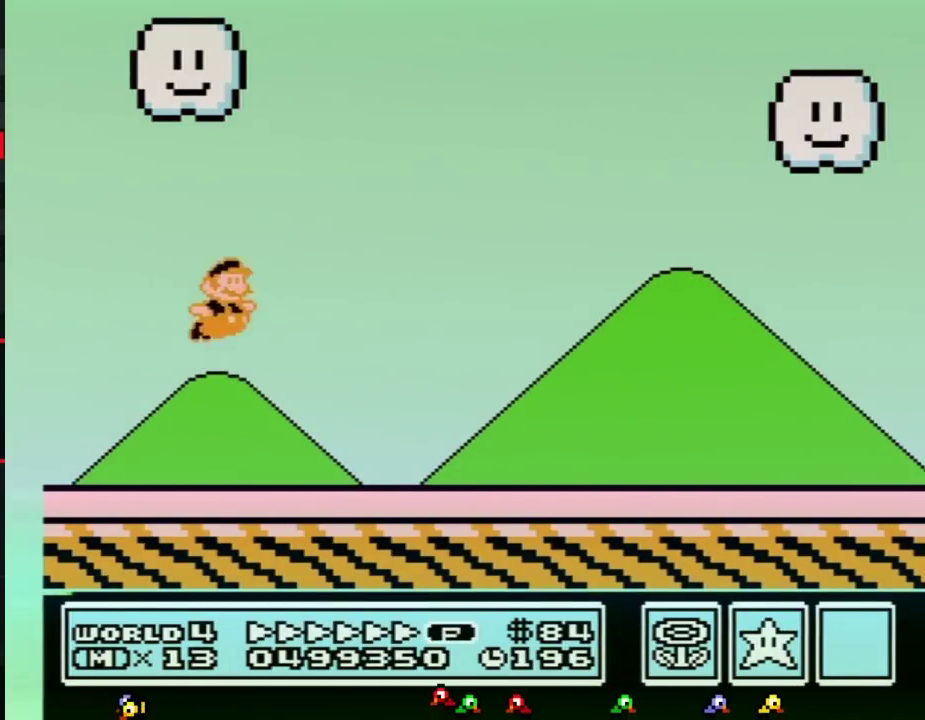
{"buttons": ["B", "DPAD_RIGHT"]}
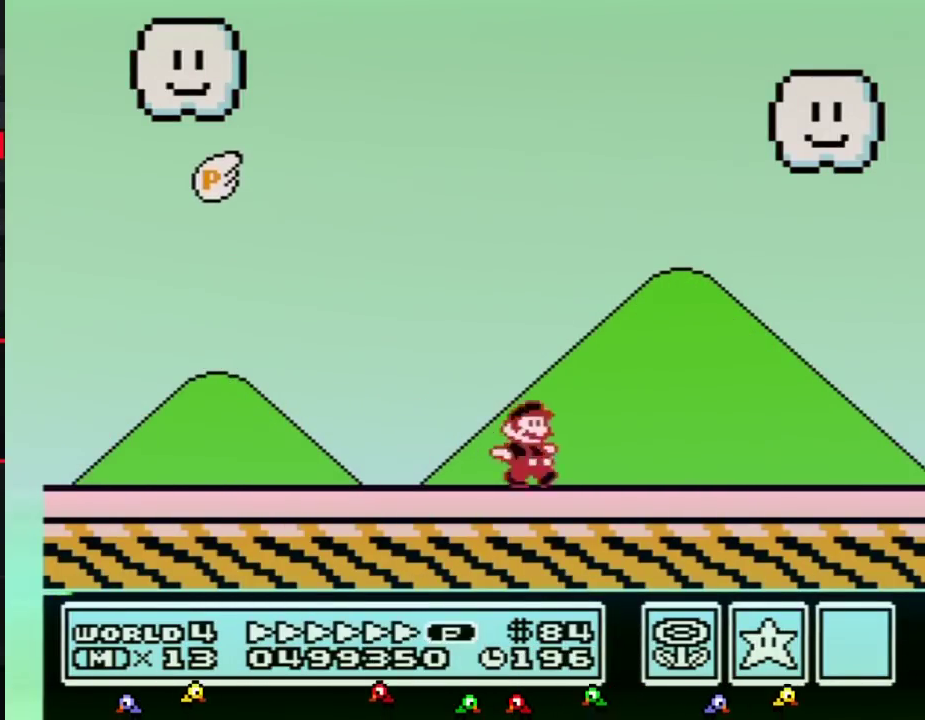
{"buttons": ["A", "B", "DPAD_RIGHT"], "events": [[500, "A", "down"]]}
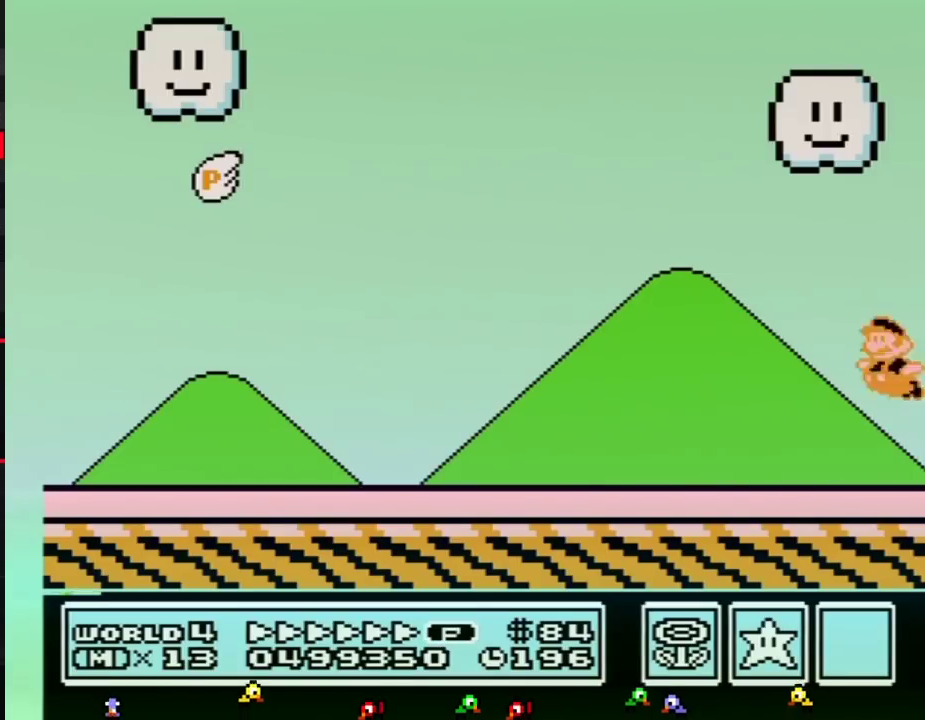
{"buttons": ["B", "DPAD_LEFT"], "events": [[33, "DPAD_RIGHT", "up"], [50, "DPAD_LEFT", "down"], [500, "A", "up"]]}
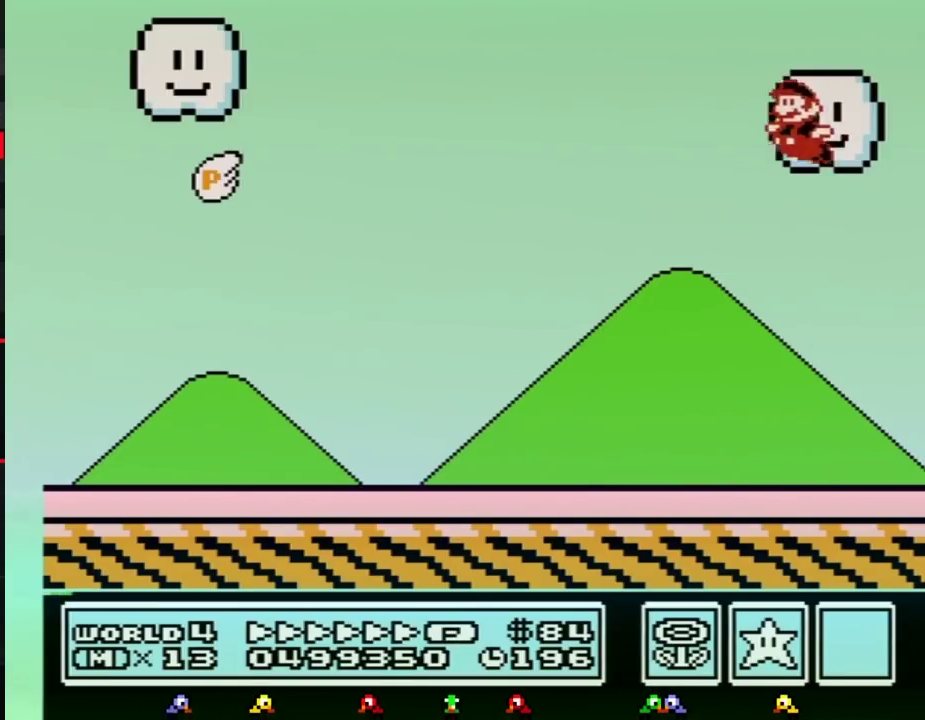
{"buttons": ["B", "DPAD_LEFT"]}
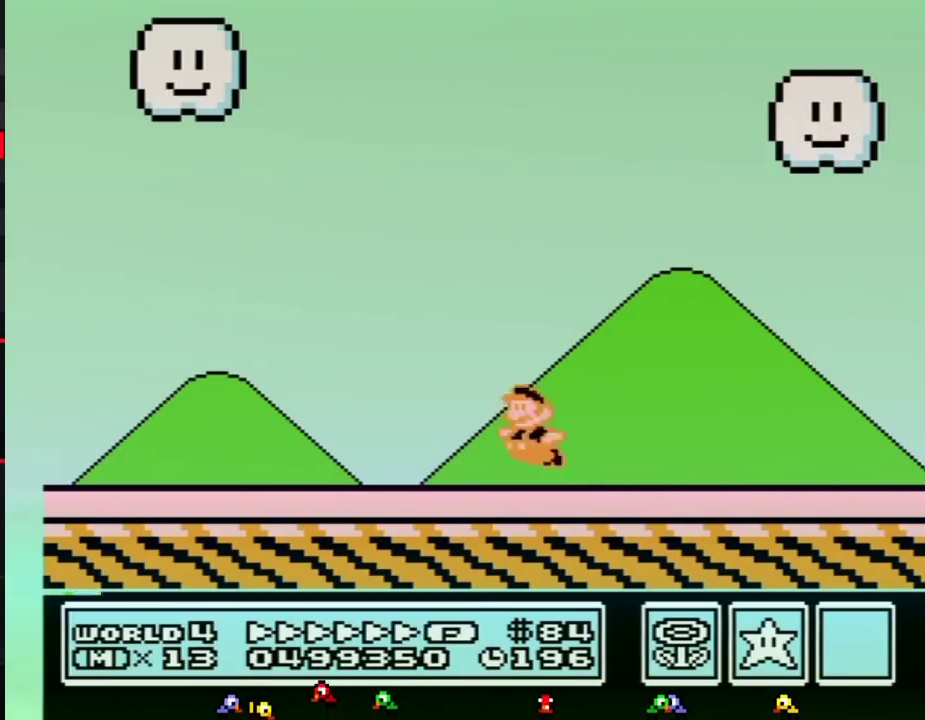
{"buttons": ["B", "DPAD_LEFT"]}
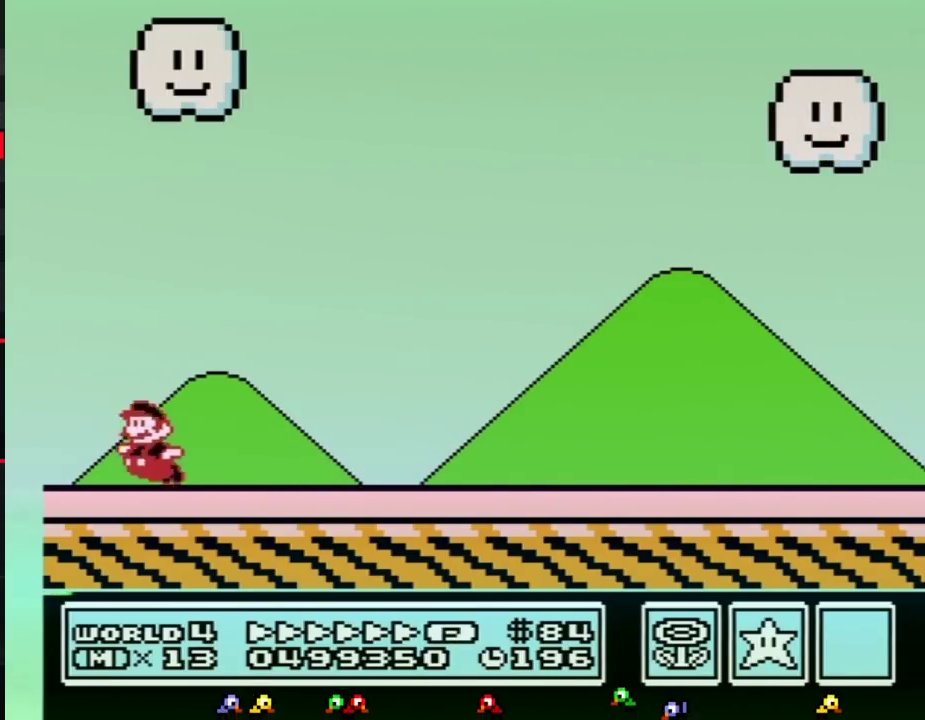
{"buttons": ["A"], "events": [[83, "A", "down"], [117, "DPAD_LEFT", "up"], [150, "DPAD_RIGHT", "down"], [317, "DPAD_LEFT", "down"], [317, "DPAD_RIGHT", "up"], [433, "B", "up"], [433, "DPAD_LEFT", "up"]]}
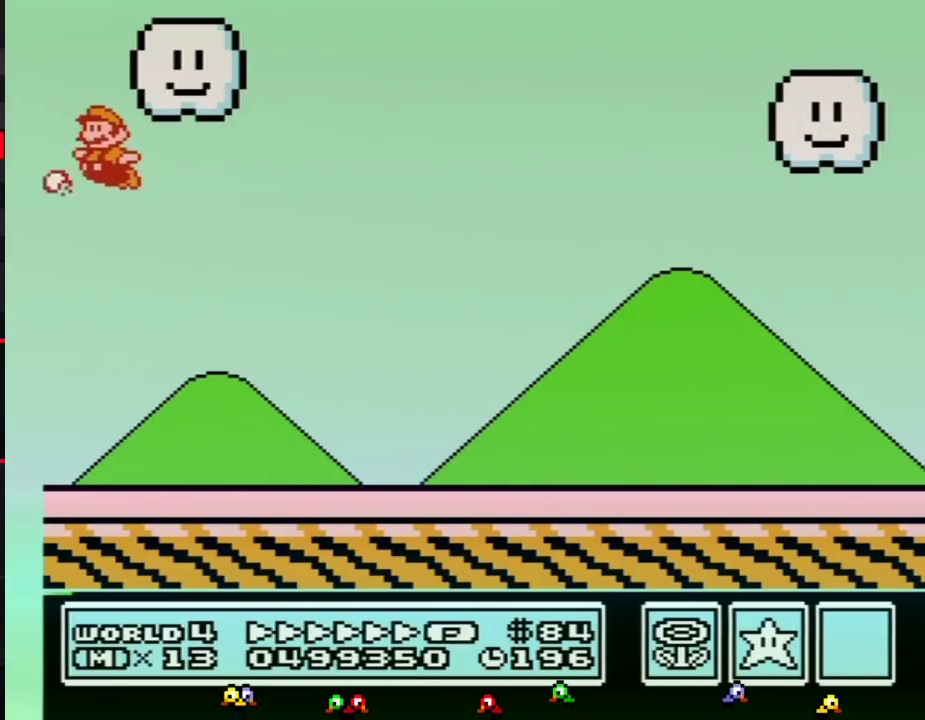
{"buttons": [], "events": [[33, "B", "down"], [117, "B", "up"], [183, "B", "down"], [283, "B", "up"], [300, "A", "up"], [383, "A", "down"], [383, "B", "down"], [433, "A", "up"], [433, "B", "up"]]}
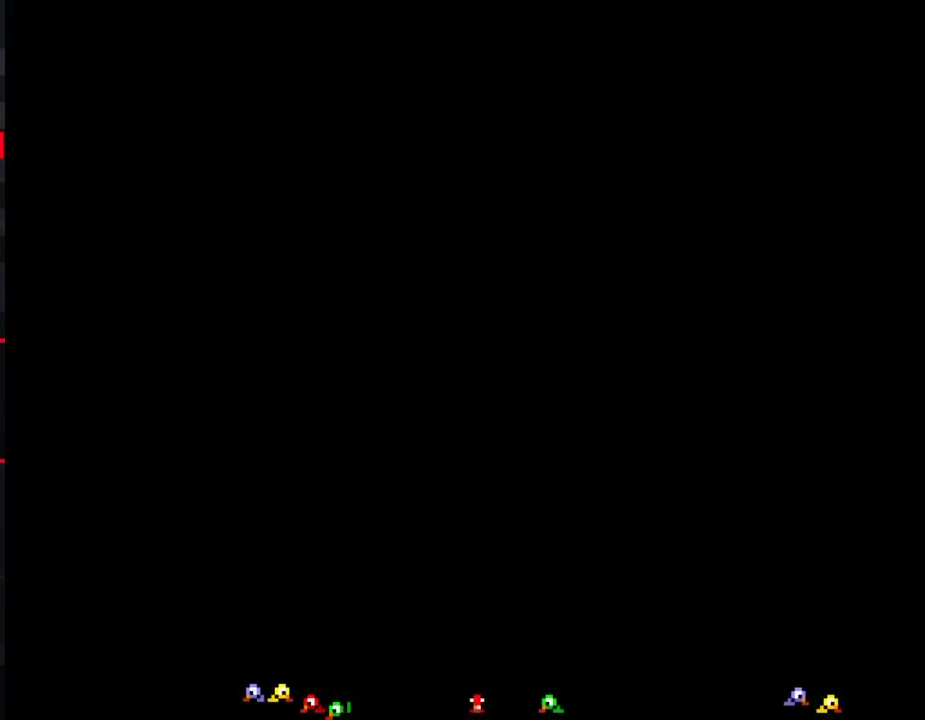
{"buttons": [], "events": [[250, "A", "down"], [283, "A", "up"]]}
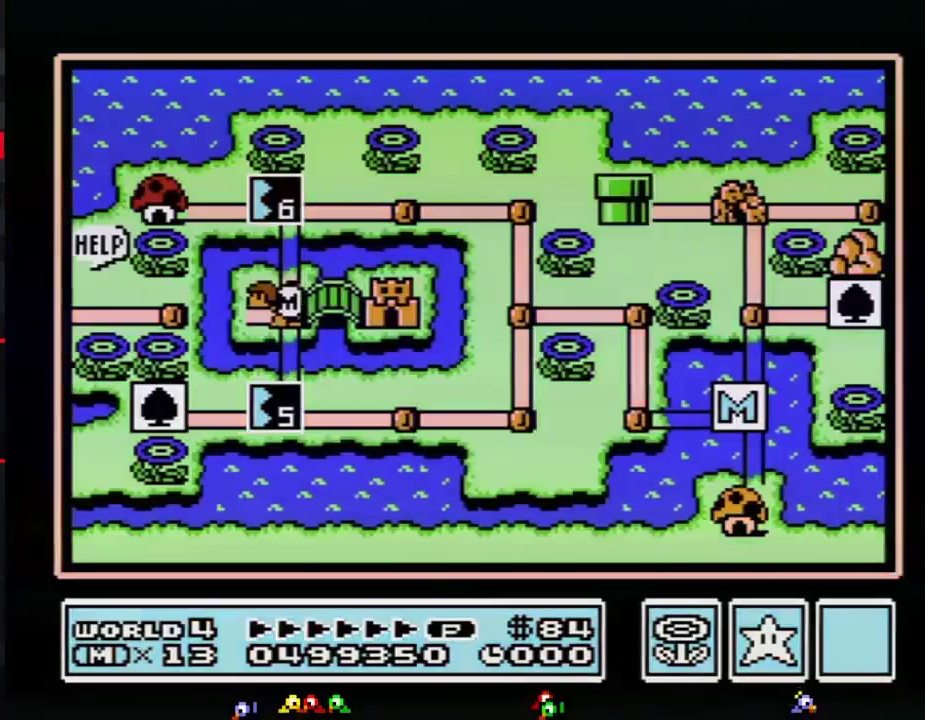
{"buttons": ["DPAD_UP"], "events": [[467, "DPAD_UP", "down"]]}
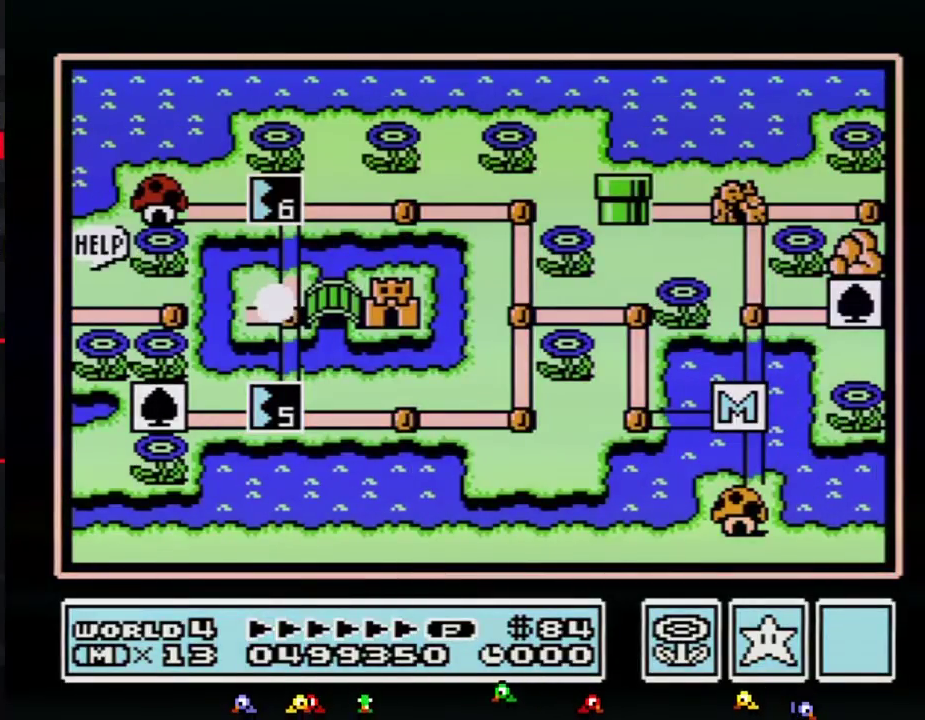
{"buttons": ["DPAD_UP"]}
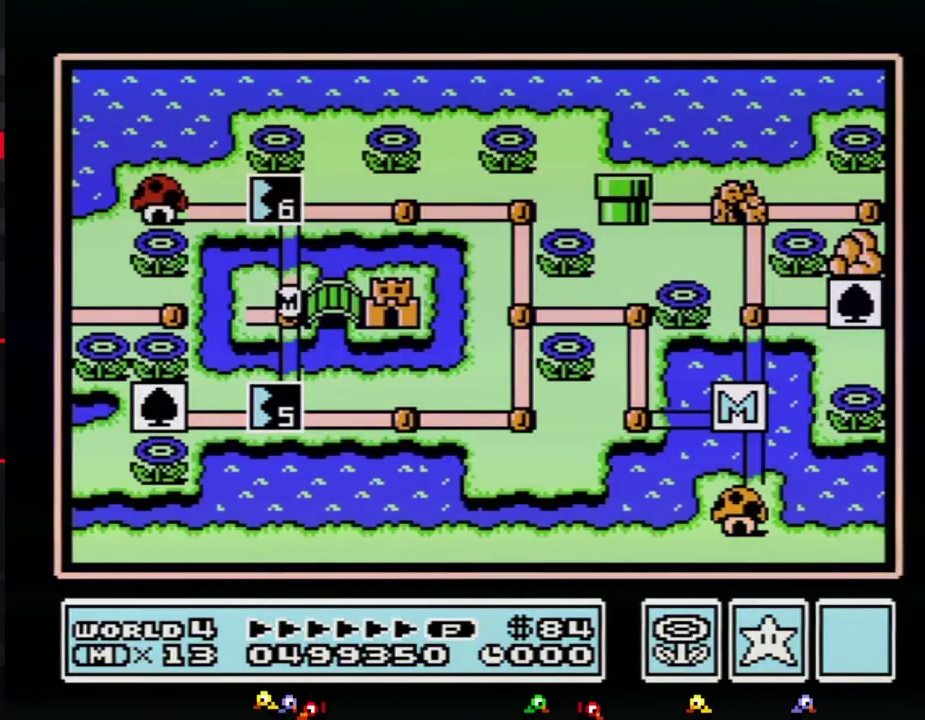
{"buttons": ["DPAD_UP"]}
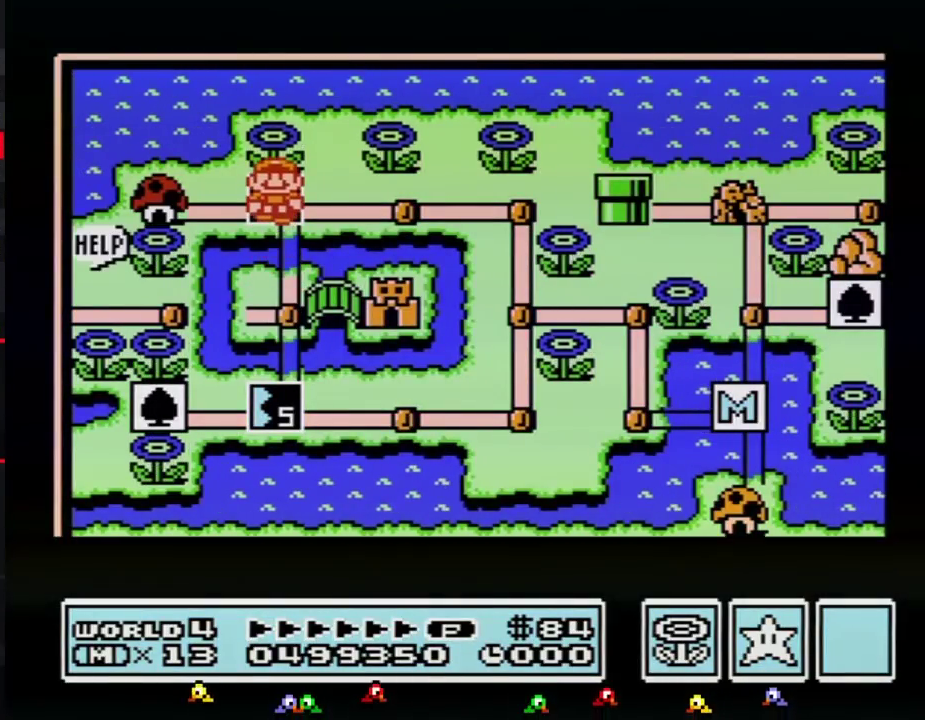
{"buttons": ["DPAD_UP"]}
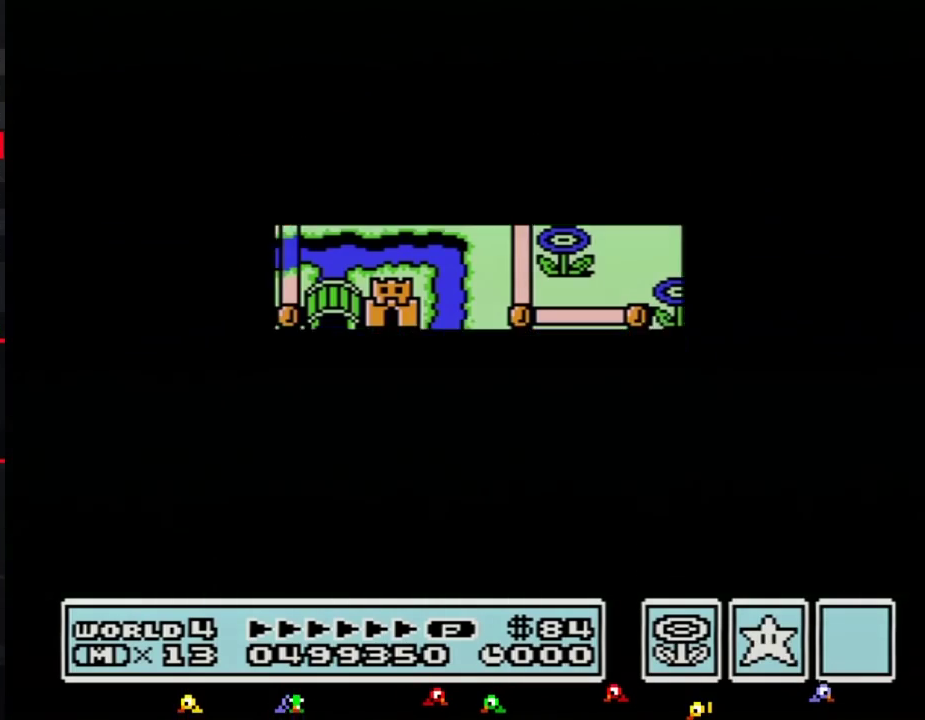
{"buttons": ["A"], "events": [[500, "A", "down"], [500, "DPAD_UP", "up"]]}
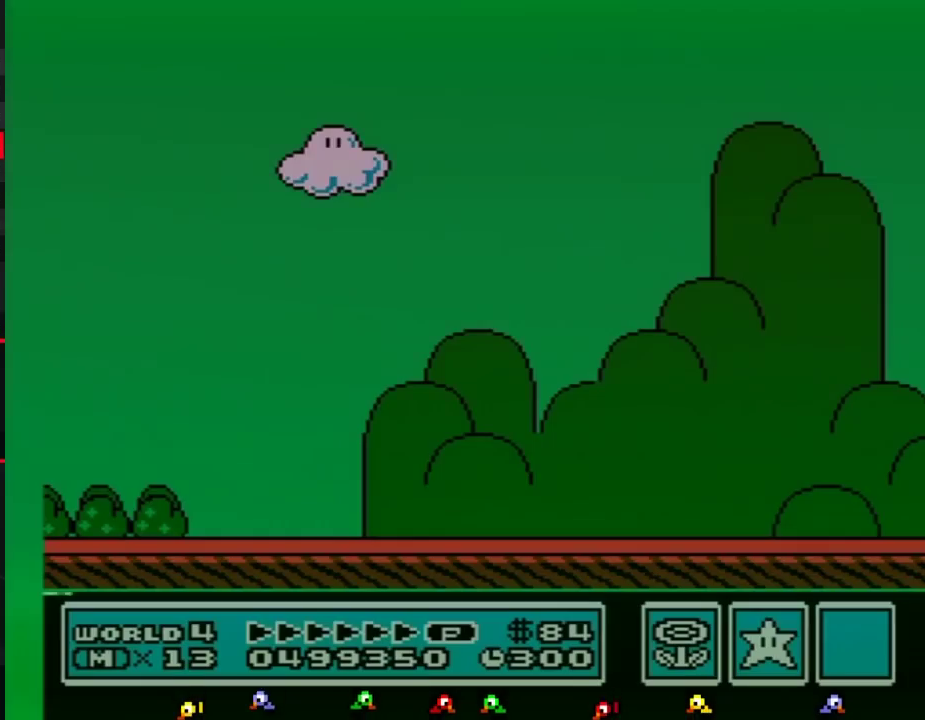
{"buttons": ["B", "DPAD_RIGHT"], "events": [[33, "A", "up"], [33, "B", "down"], [33, "DPAD_RIGHT", "down"]]}